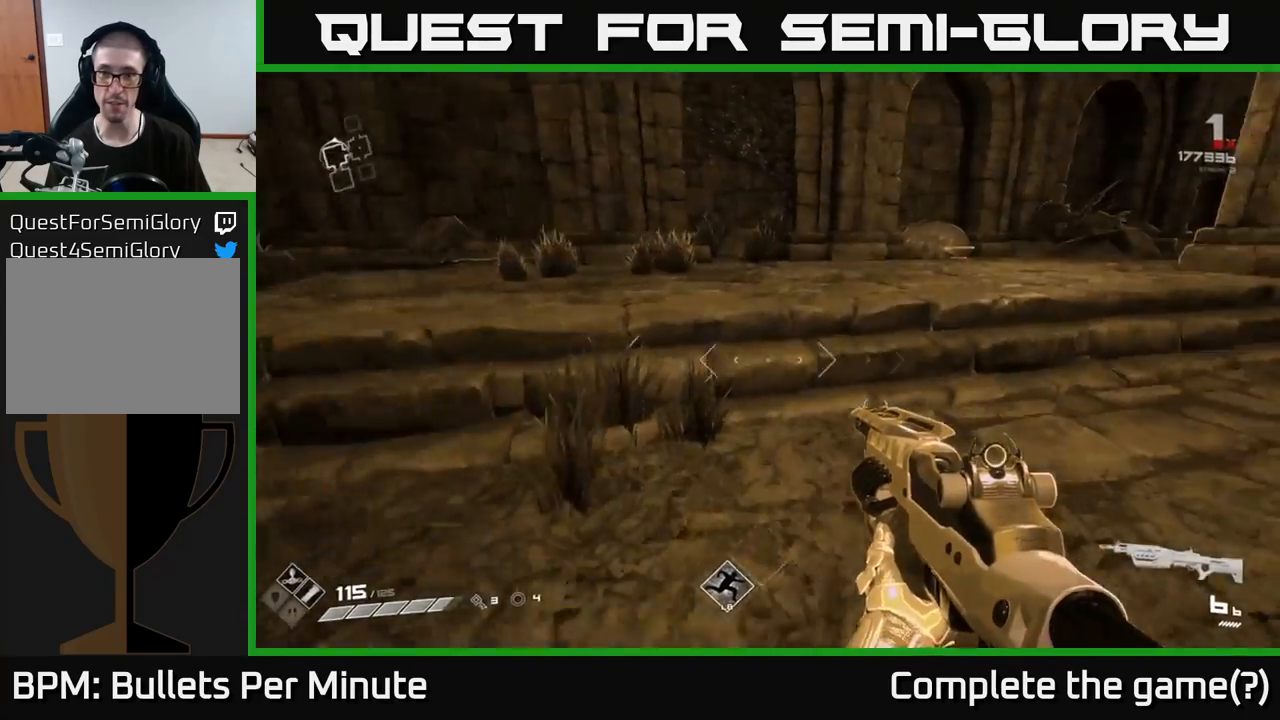
Gameplay with a controller (Xbox layout); each line is a JSON object with the inputs held at the frame after it. "events" lists button and stick changes between this image and that frame as [ms after this image, input, new state], when the widget could be followed in between.
{"buttons": [], "left_stick": "up-right", "right_stick": "right", "events": [[50, "right_stick", "center"], [250, "L1", "up"], [417, "right_stick", "right"]]}
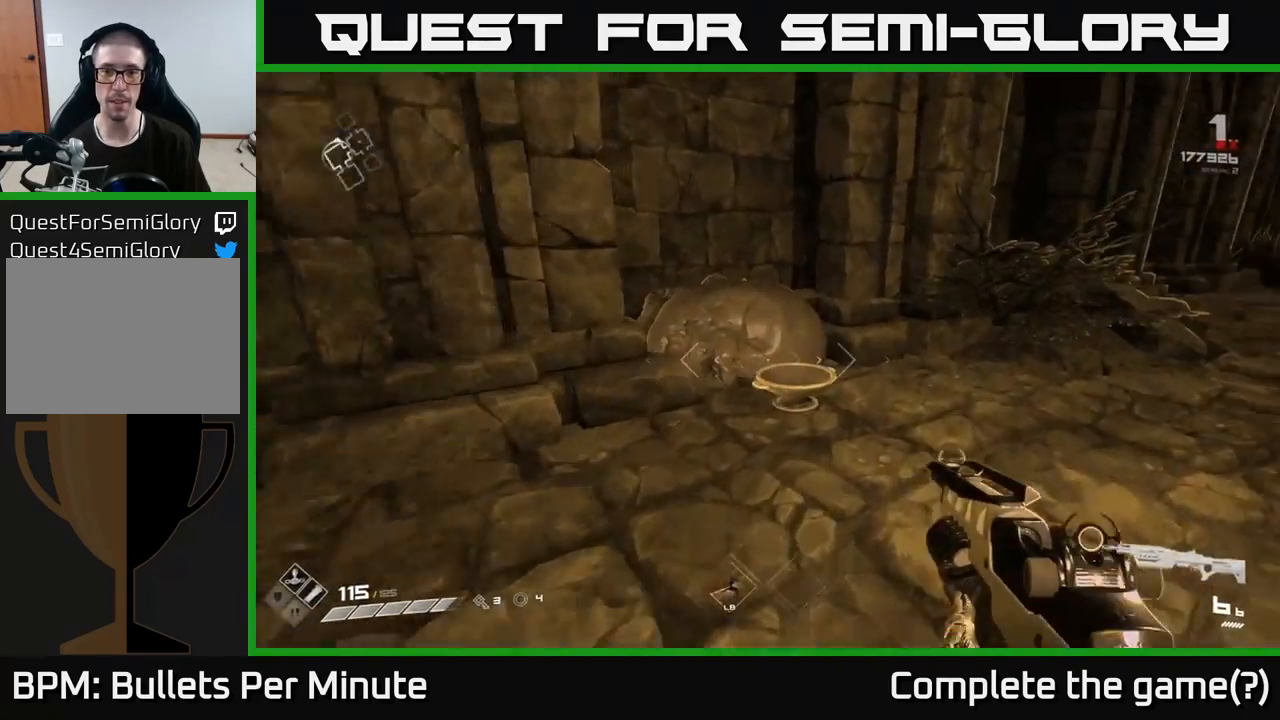
{"buttons": [], "left_stick": "center", "right_stick": "center", "events": [[50, "right_stick", "center"], [150, "left_stick", "up-left"], [200, "right_stick", "down-left"], [300, "left_stick", "center"], [367, "right_stick", "center"]]}
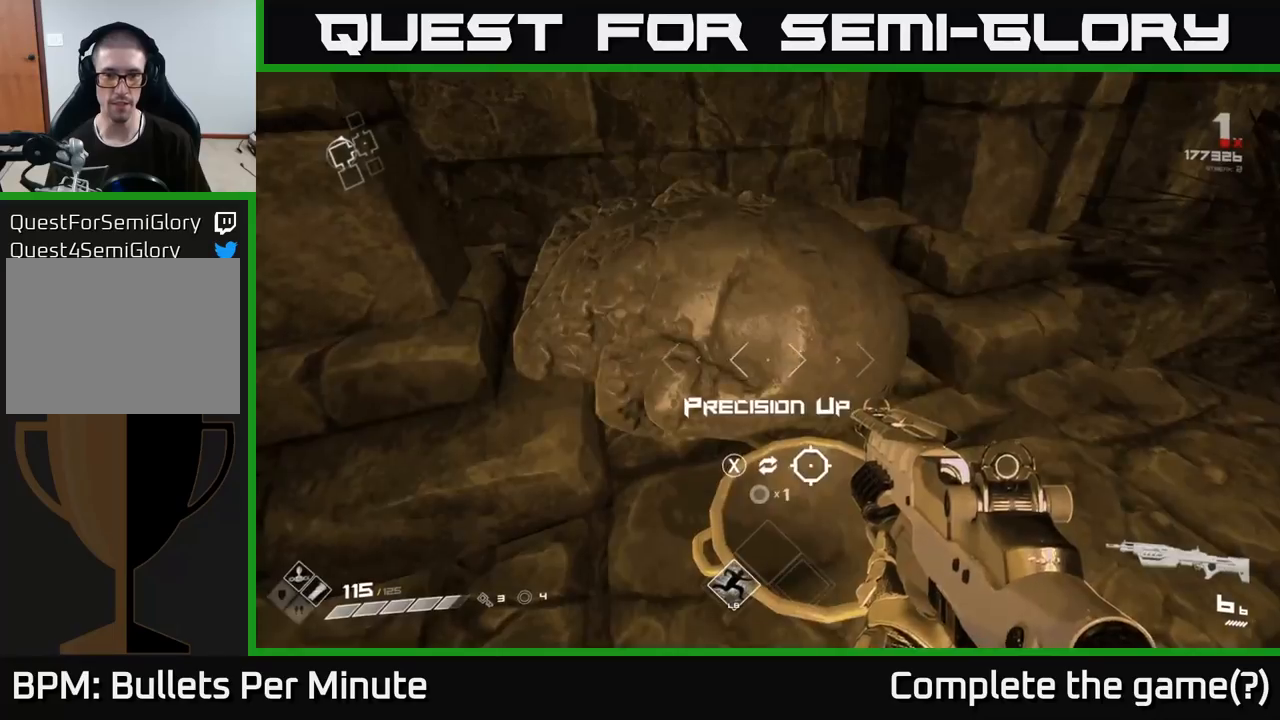
{"buttons": [], "left_stick": "center", "right_stick": "up-left", "events": [[67, "X", "down"], [67, "left_stick", "down"], [133, "X", "up"], [250, "left_stick", "center"], [500, "right_stick", "up-left"]]}
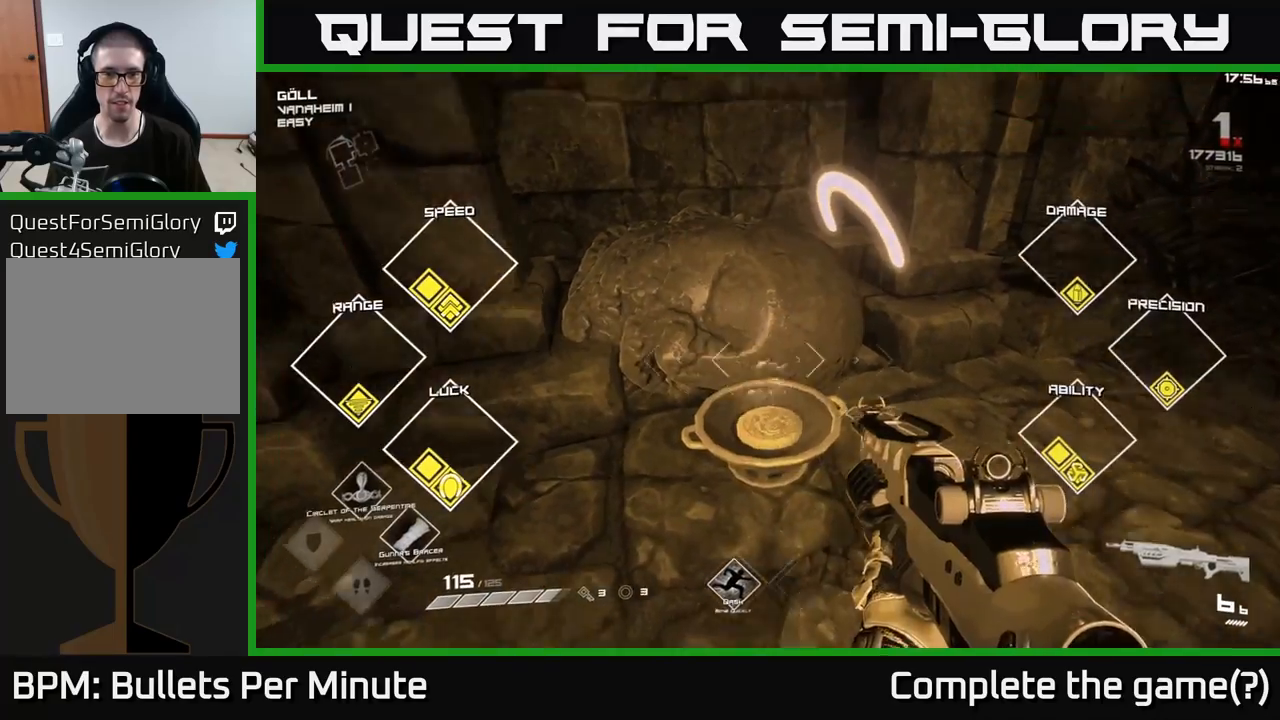
{"buttons": [], "left_stick": "down-right", "right_stick": "right", "events": [[50, "right_stick", "center"], [283, "left_stick", "down"], [367, "left_stick", "down-right"], [367, "right_stick", "right"]]}
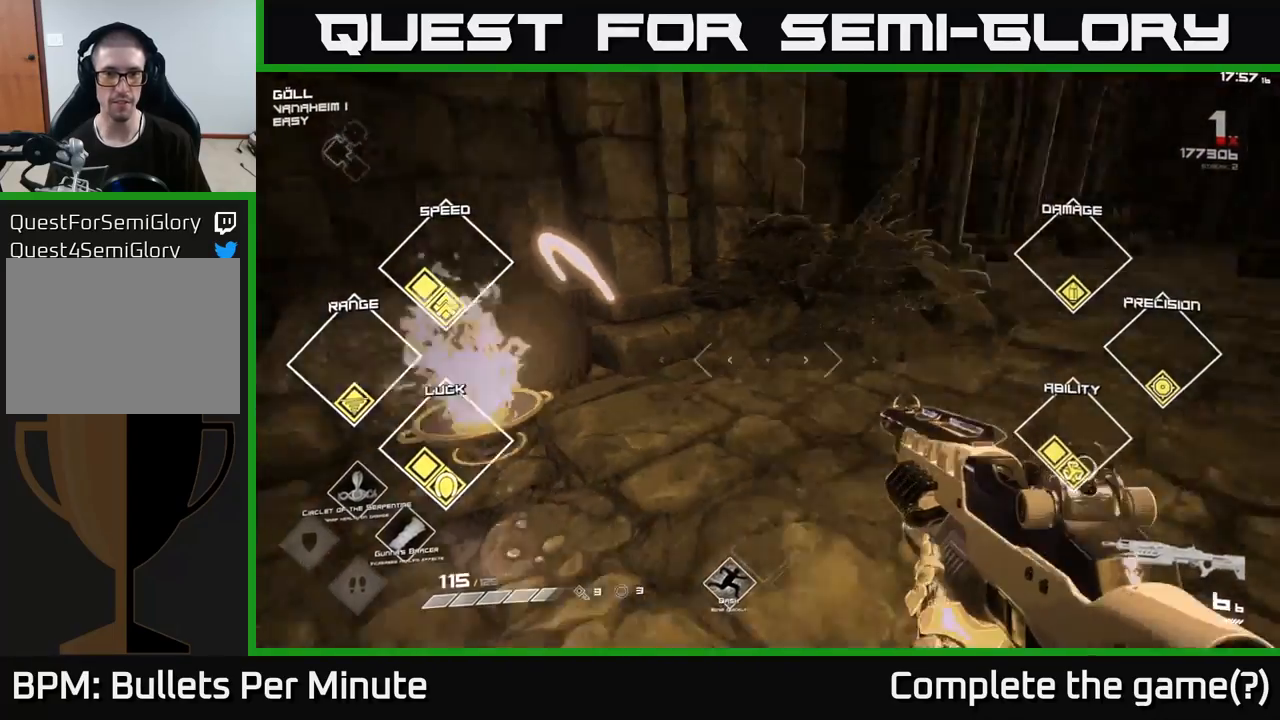
{"buttons": ["L1"], "left_stick": "up", "right_stick": "center", "events": [[50, "left_stick", "right"], [233, "left_stick", "up-right"], [350, "right_stick", "center"], [450, "left_stick", "up"], [467, "L1", "down"]]}
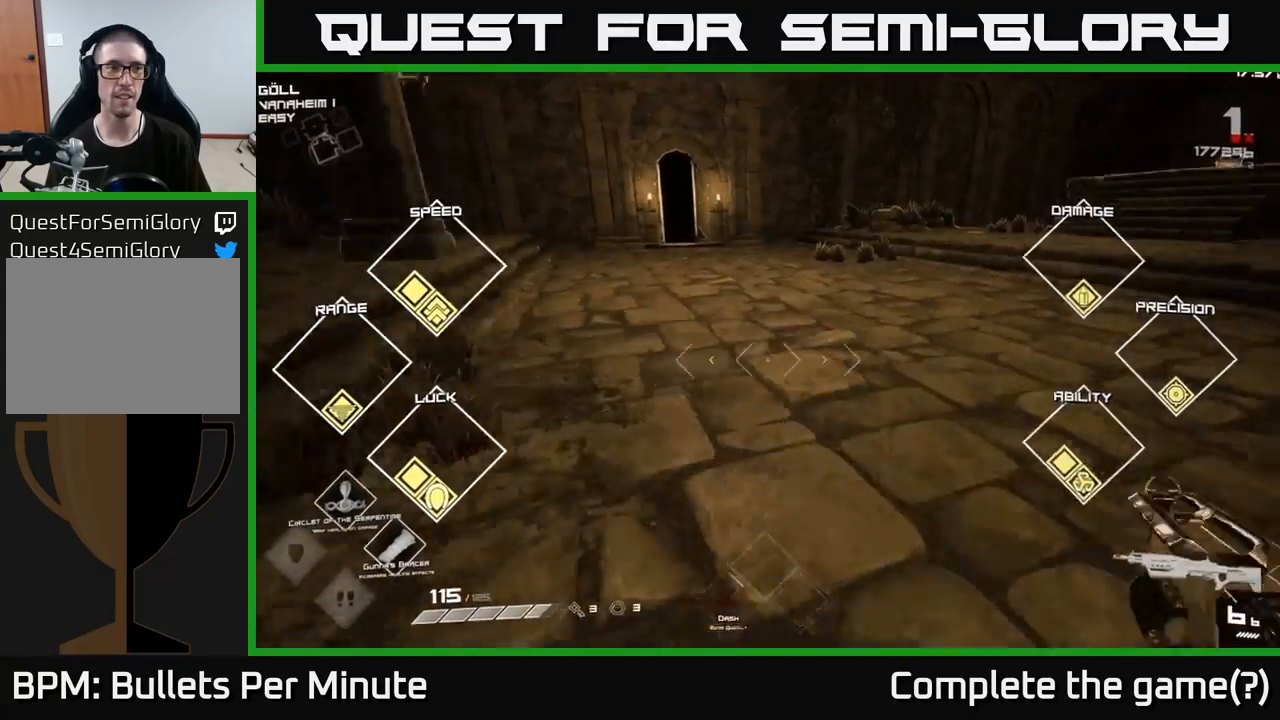
{"buttons": ["L1"], "left_stick": "up", "right_stick": "center", "events": [[300, "right_stick", "up-left"], [367, "right_stick", "center"]]}
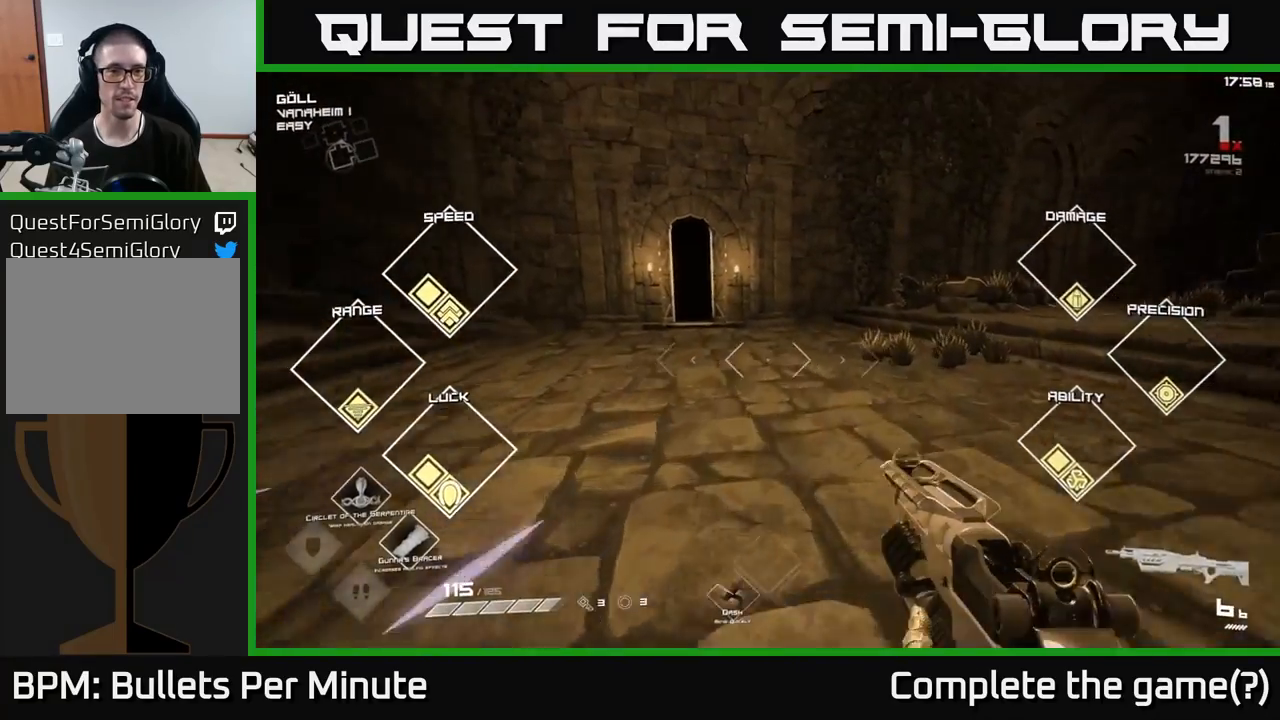
{"buttons": ["L1"], "left_stick": "up", "right_stick": "center", "events": [[217, "right_stick", "up-left"], [283, "right_stick", "center"]]}
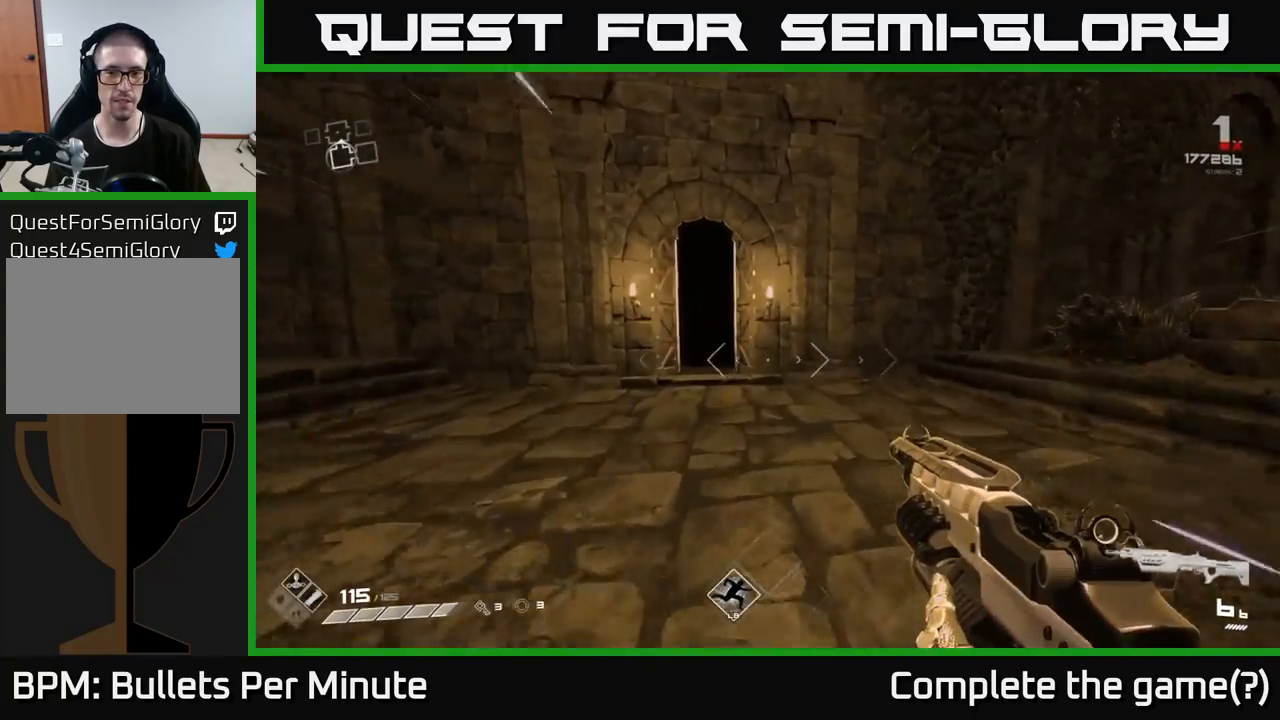
{"buttons": ["L1"], "left_stick": "up", "right_stick": "left", "events": [[150, "right_stick", "up-left"], [233, "right_stick", "center"], [450, "right_stick", "left"]]}
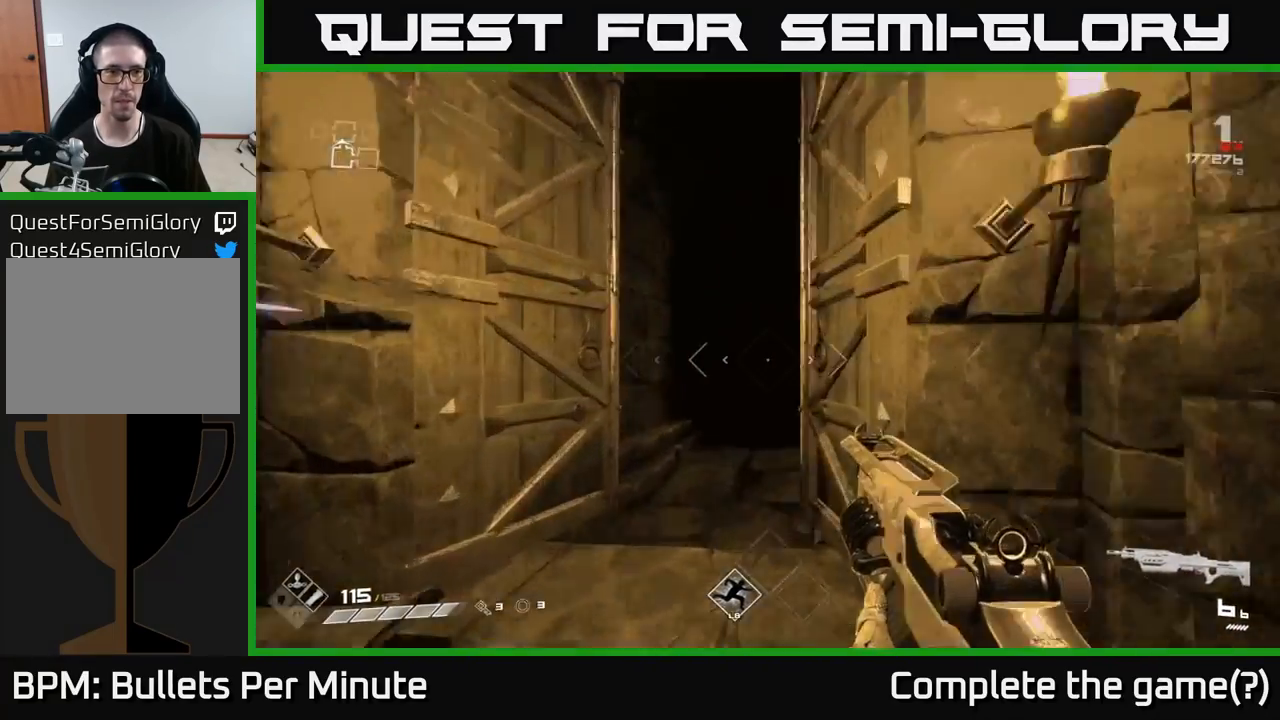
{"buttons": ["L1"], "left_stick": "up", "right_stick": "center", "events": [[67, "right_stick", "center"]]}
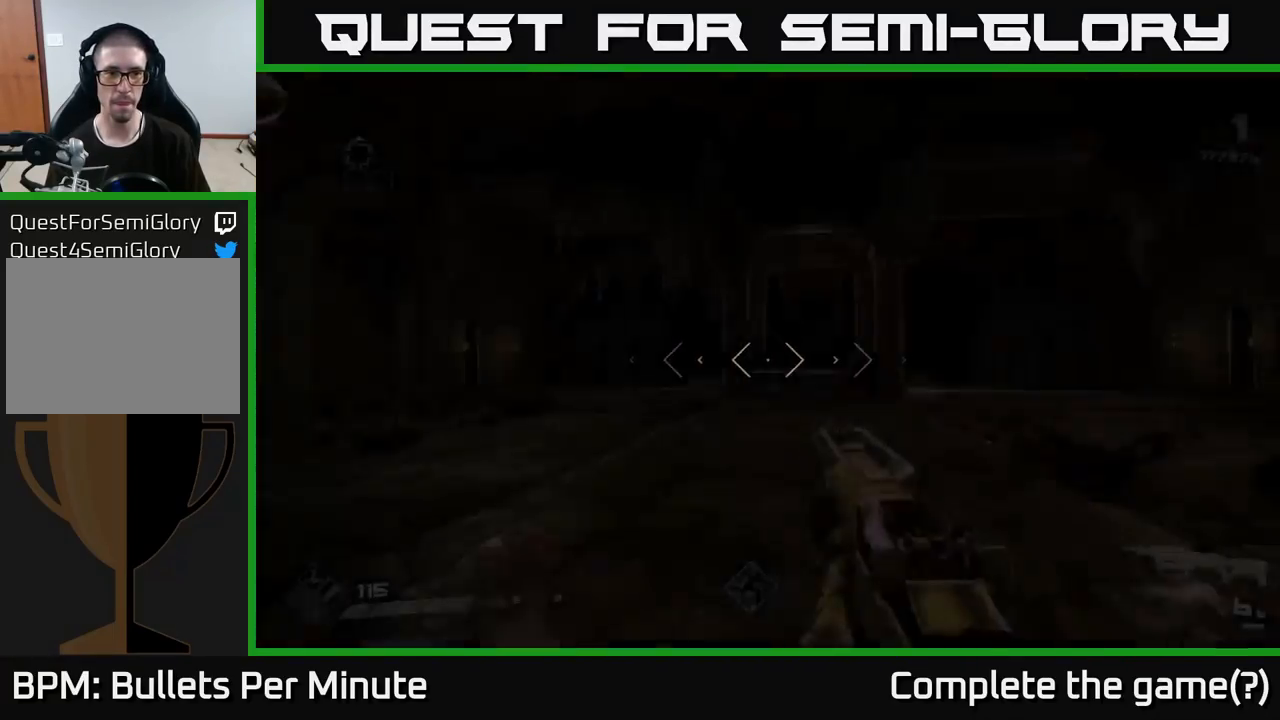
{"buttons": ["L1"], "left_stick": "up", "right_stick": "center", "events": [[67, "right_stick", "right"], [317, "right_stick", "center"]]}
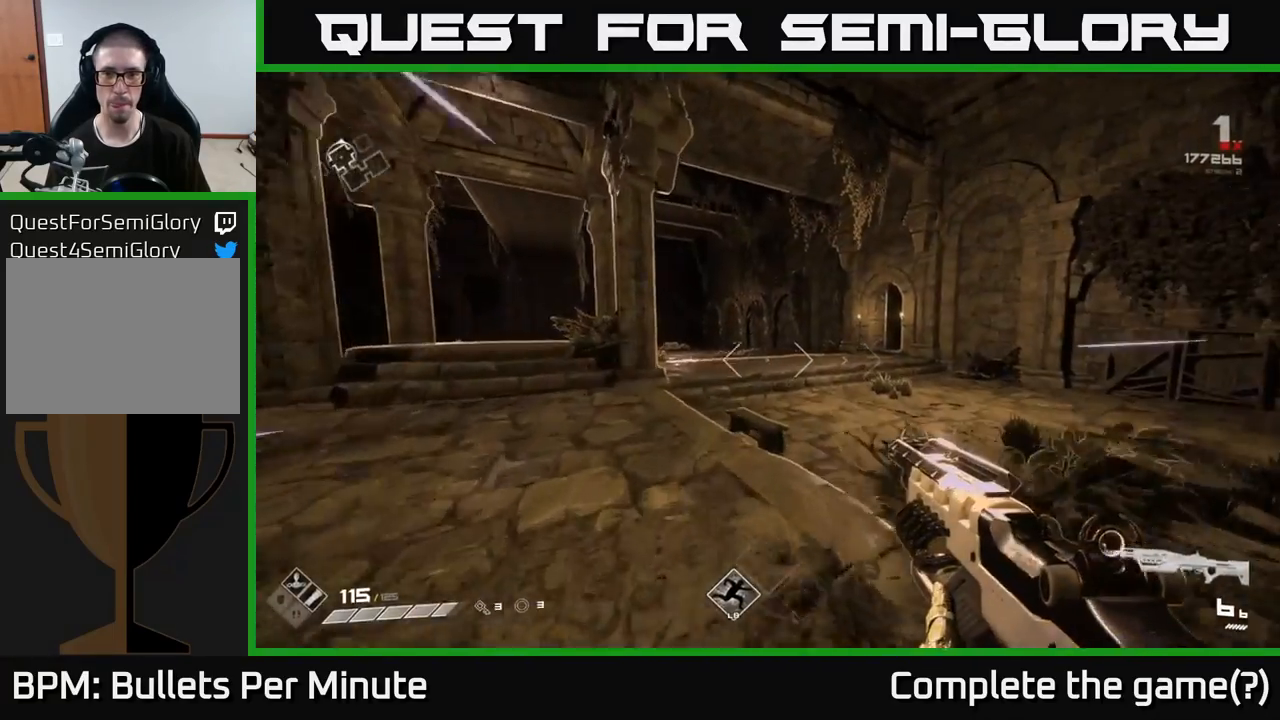
{"buttons": ["L1"], "left_stick": "up-left", "right_stick": "center", "events": [[67, "right_stick", "right"], [233, "right_stick", "center"], [250, "left_stick", "up-left"]]}
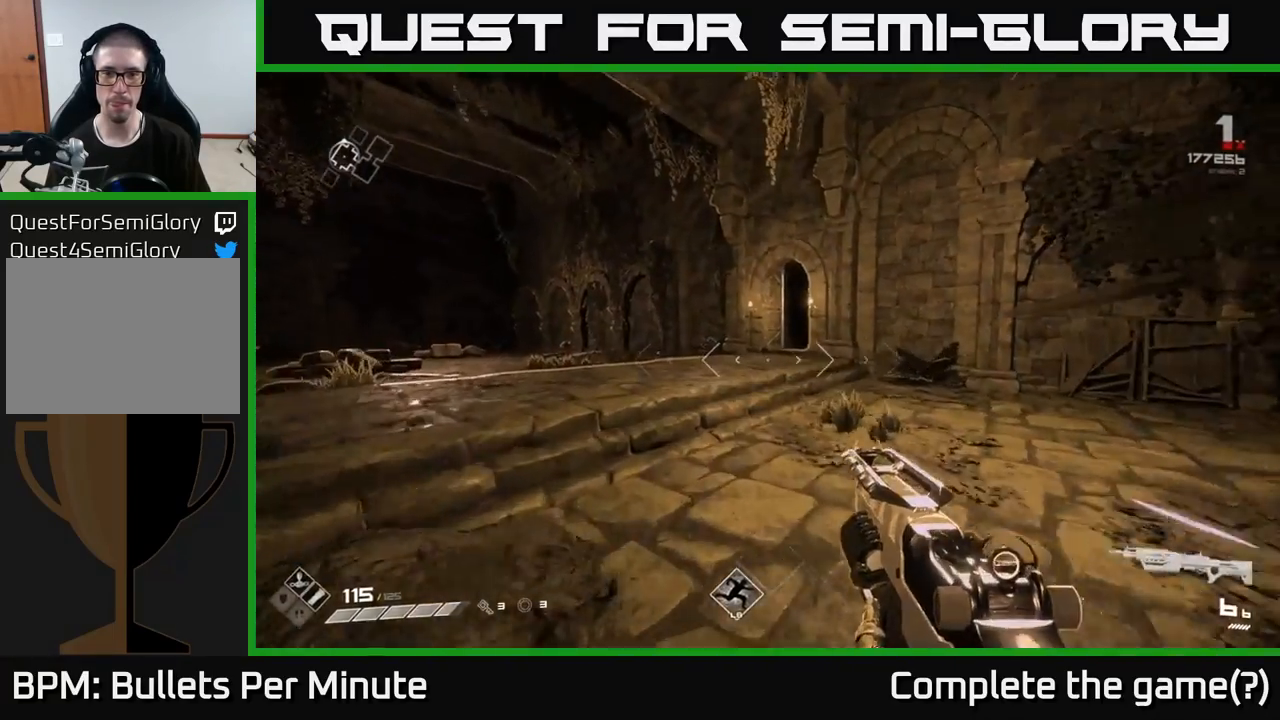
{"buttons": ["L1"], "left_stick": "up-left", "right_stick": "center", "events": []}
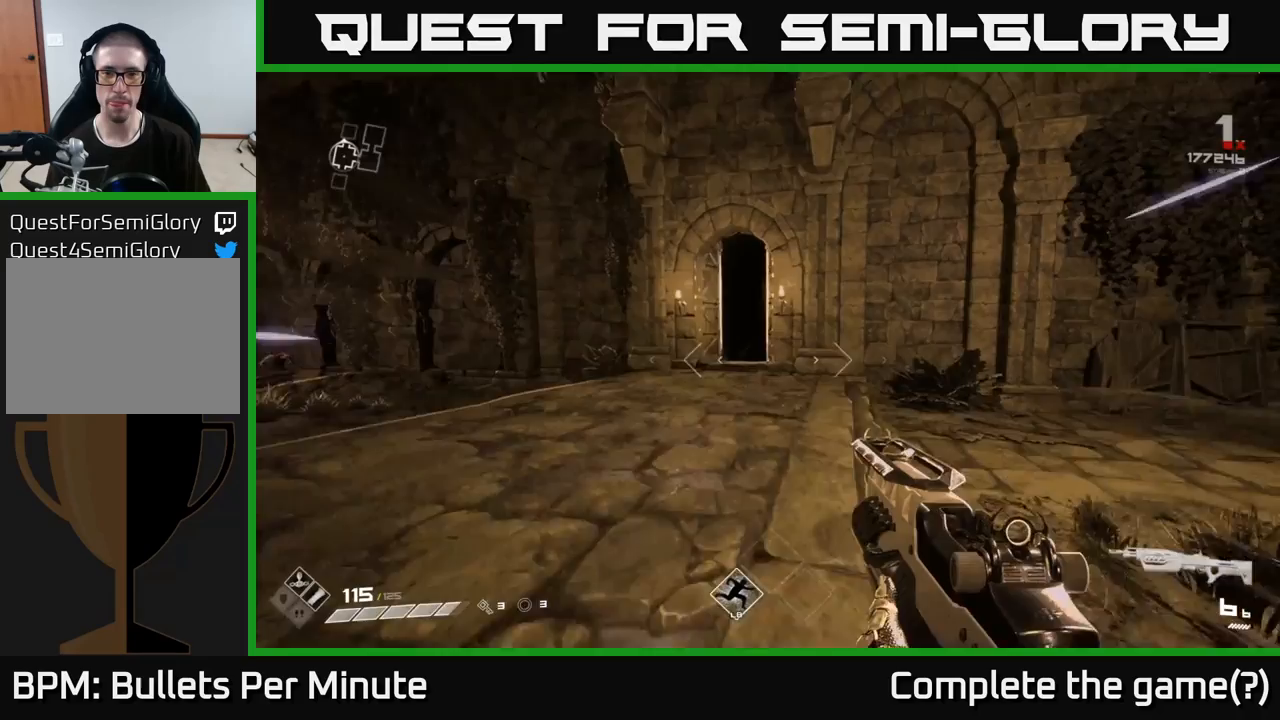
{"buttons": ["L1"], "left_stick": "up", "right_stick": "center", "events": [[217, "left_stick", "up"]]}
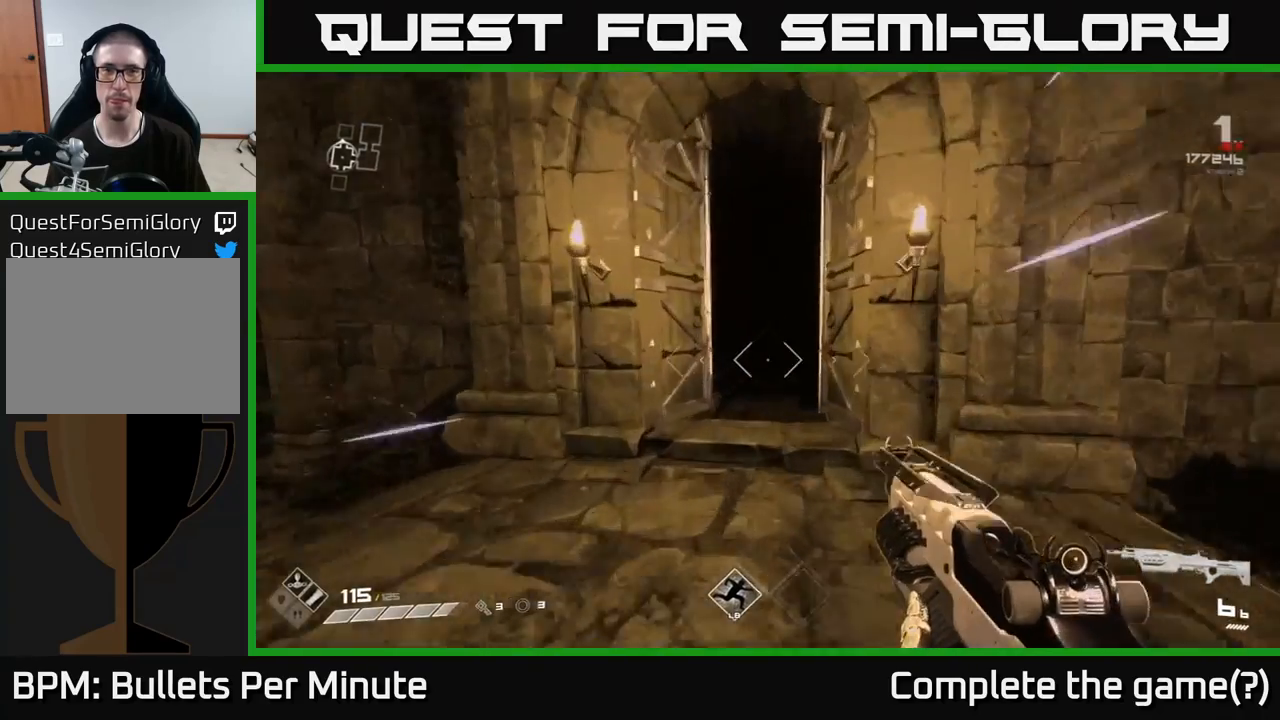
{"buttons": [], "left_stick": "up", "right_stick": "center", "events": [[417, "L1", "up"]]}
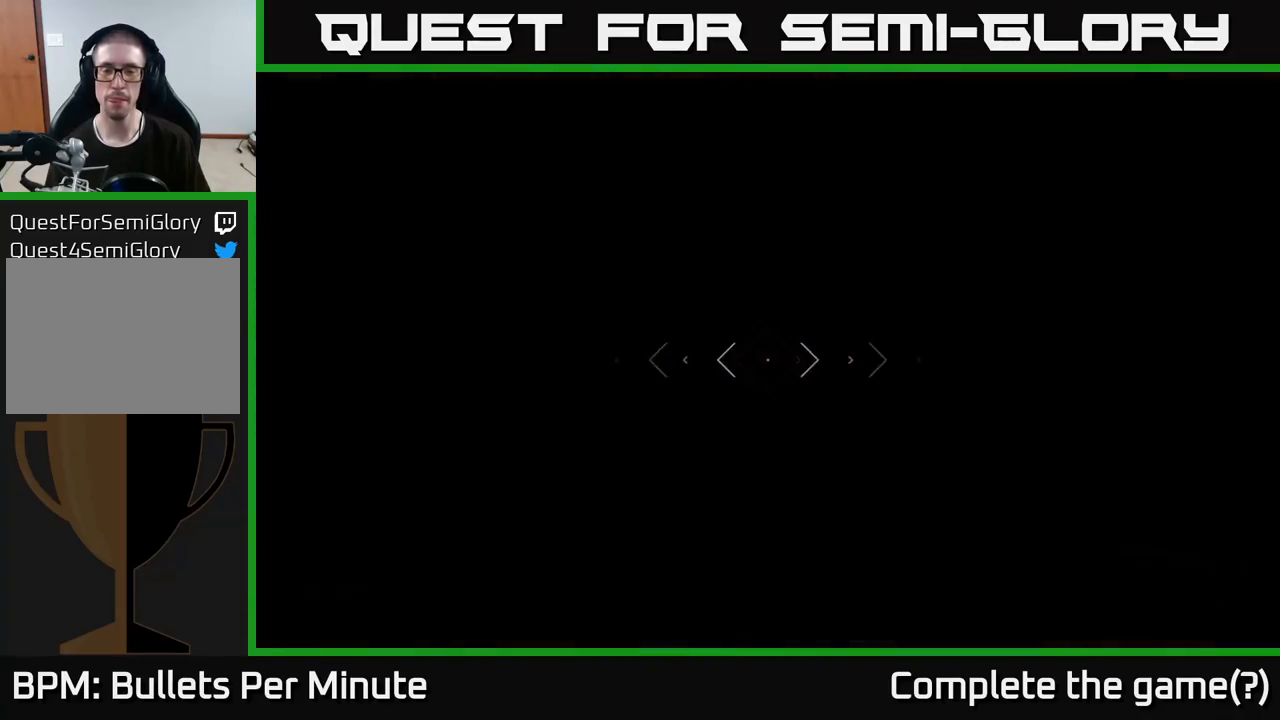
{"buttons": [], "left_stick": "up", "right_stick": "up-right", "events": [[133, "left_stick", "center"], [433, "left_stick", "up"], [433, "right_stick", "up-right"]]}
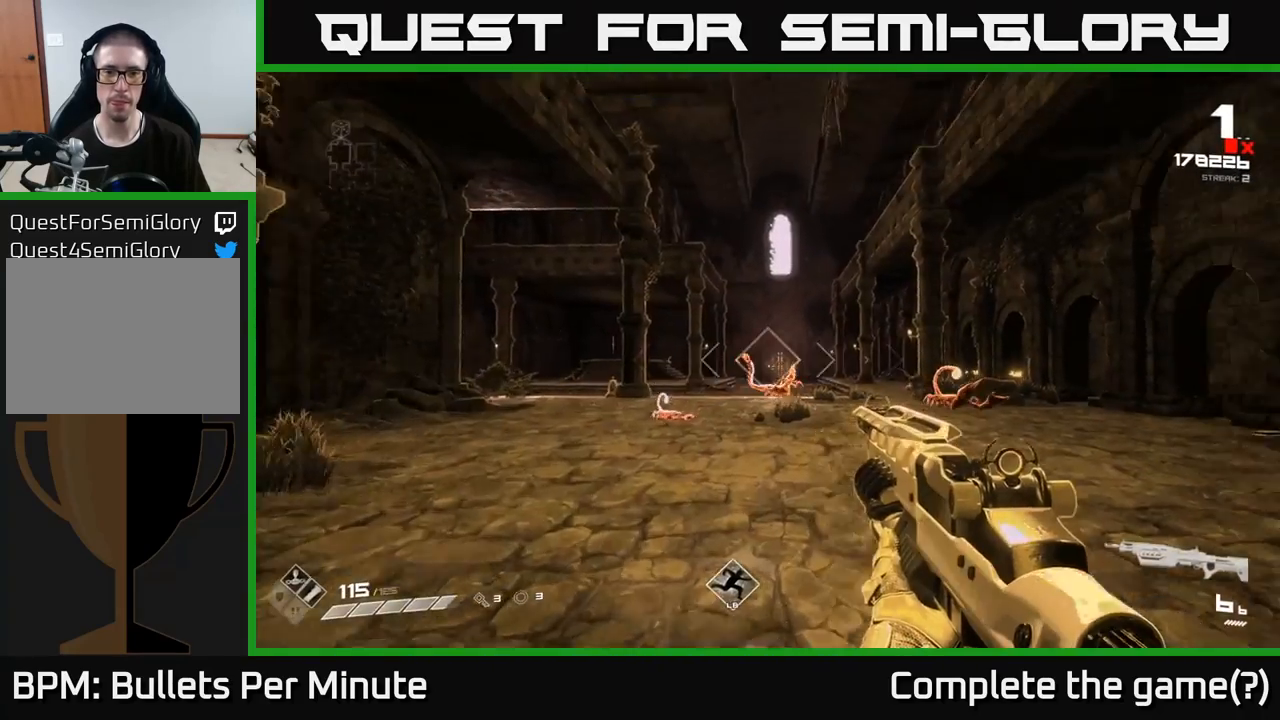
{"buttons": [], "left_stick": "center", "right_stick": "center", "events": [[67, "right_stick", "center"], [133, "left_stick", "center"], [417, "R2", "down"], [500, "R2", "up"]]}
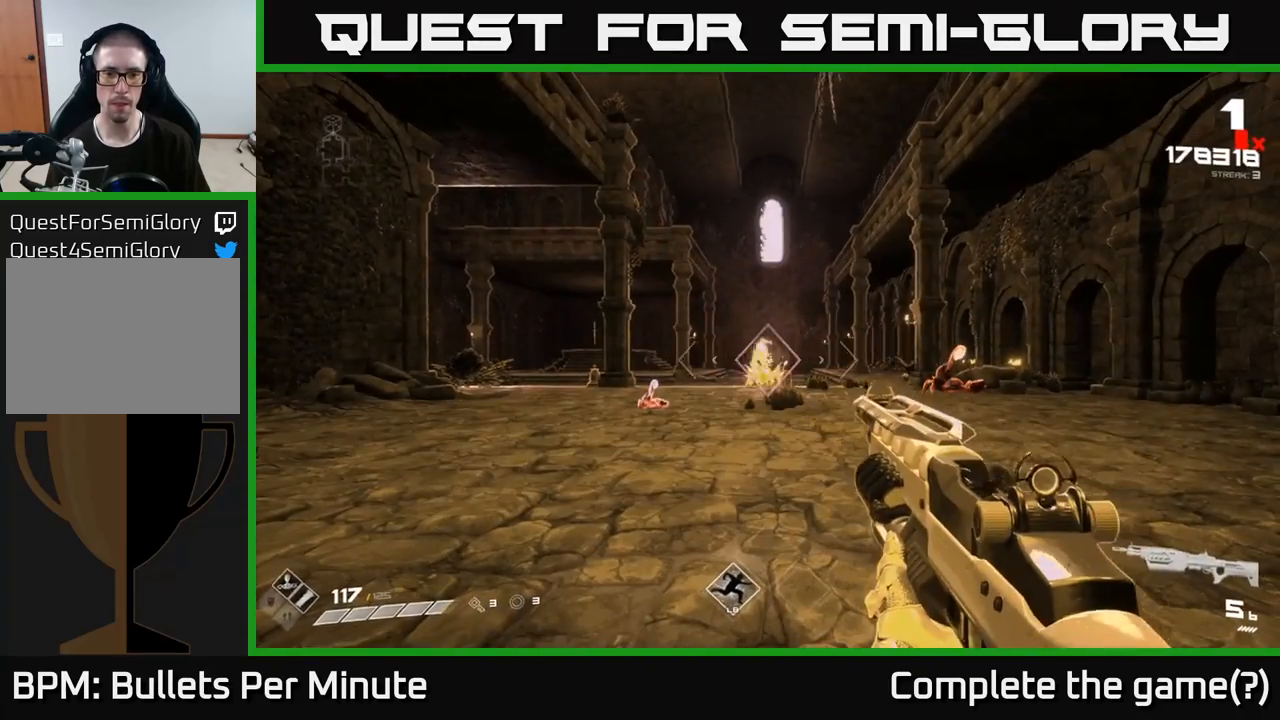
{"buttons": [], "left_stick": "left", "right_stick": "center", "events": [[200, "R2", "down"], [283, "R2", "up"], [500, "left_stick", "left"]]}
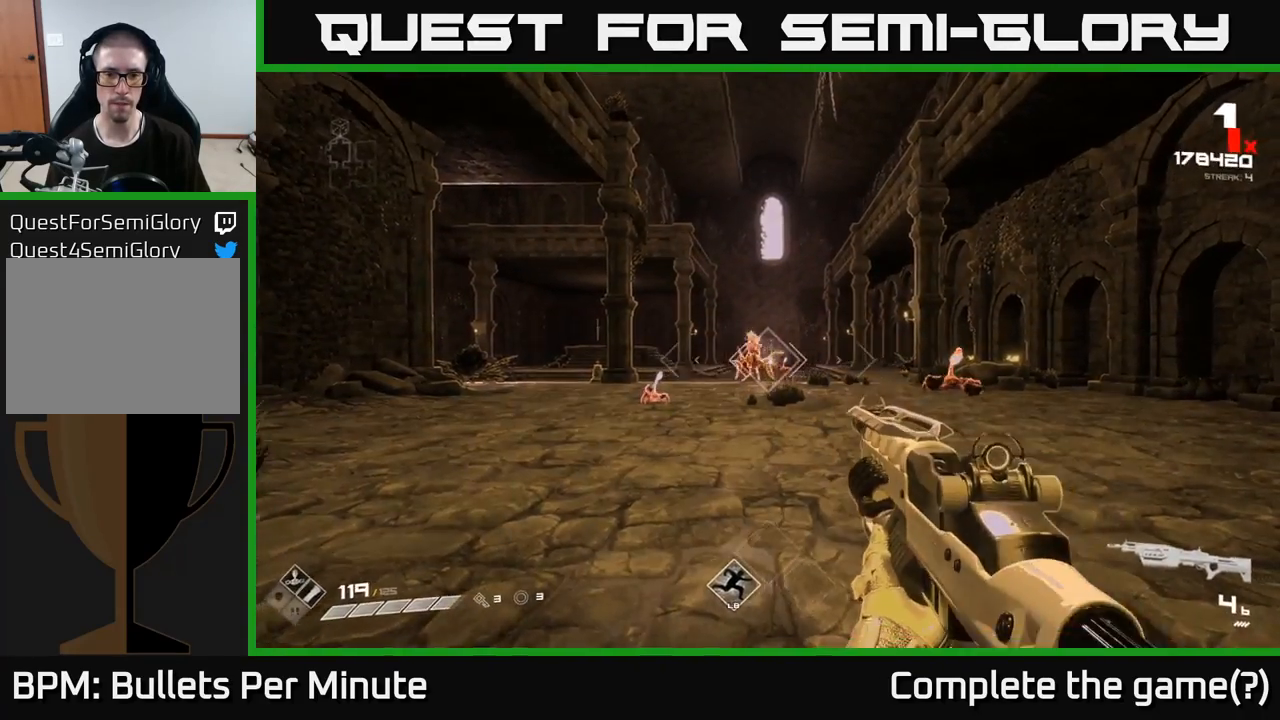
{"buttons": ["R2"], "left_stick": "center", "right_stick": "center", "events": [[50, "R2", "down"], [150, "R2", "up"], [150, "left_stick", "center"], [333, "left_stick", "left"], [383, "R2", "down"], [467, "left_stick", "center"]]}
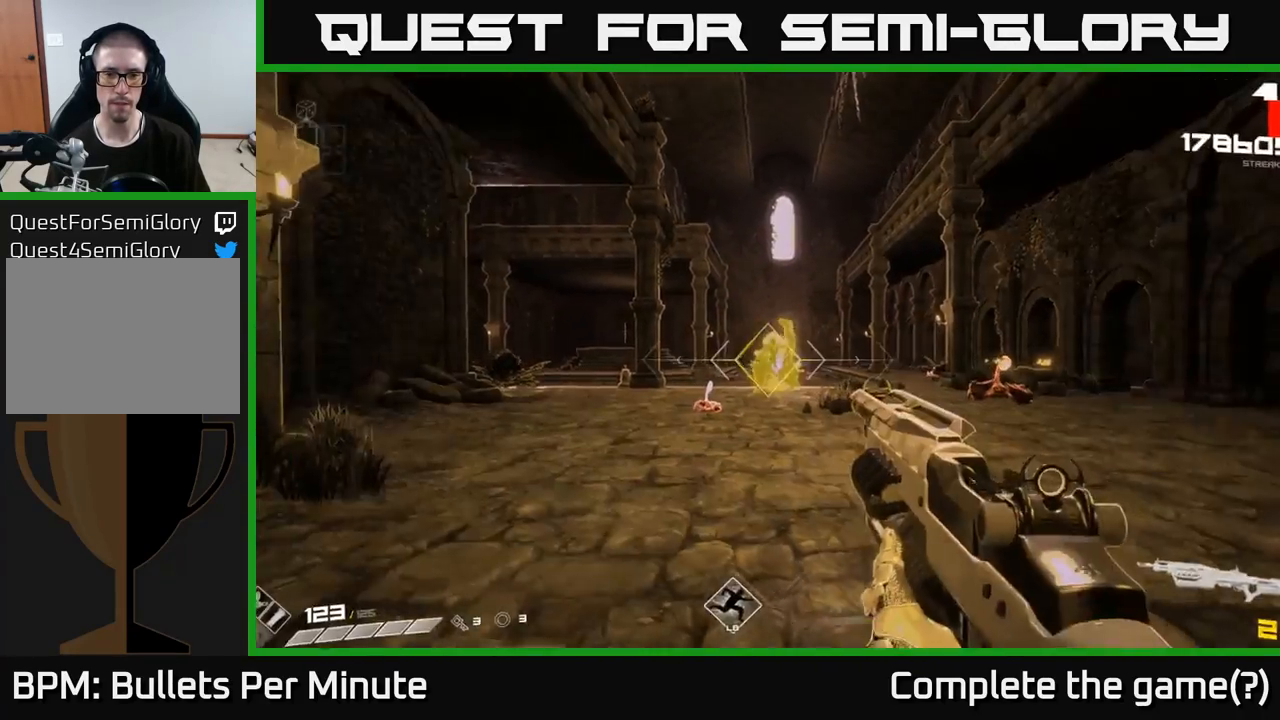
{"buttons": [], "left_stick": "center", "right_stick": "center", "events": [[17, "R2", "up"], [50, "left_stick", "left"], [217, "left_stick", "center"], [300, "R1", "down"], [383, "R1", "up"]]}
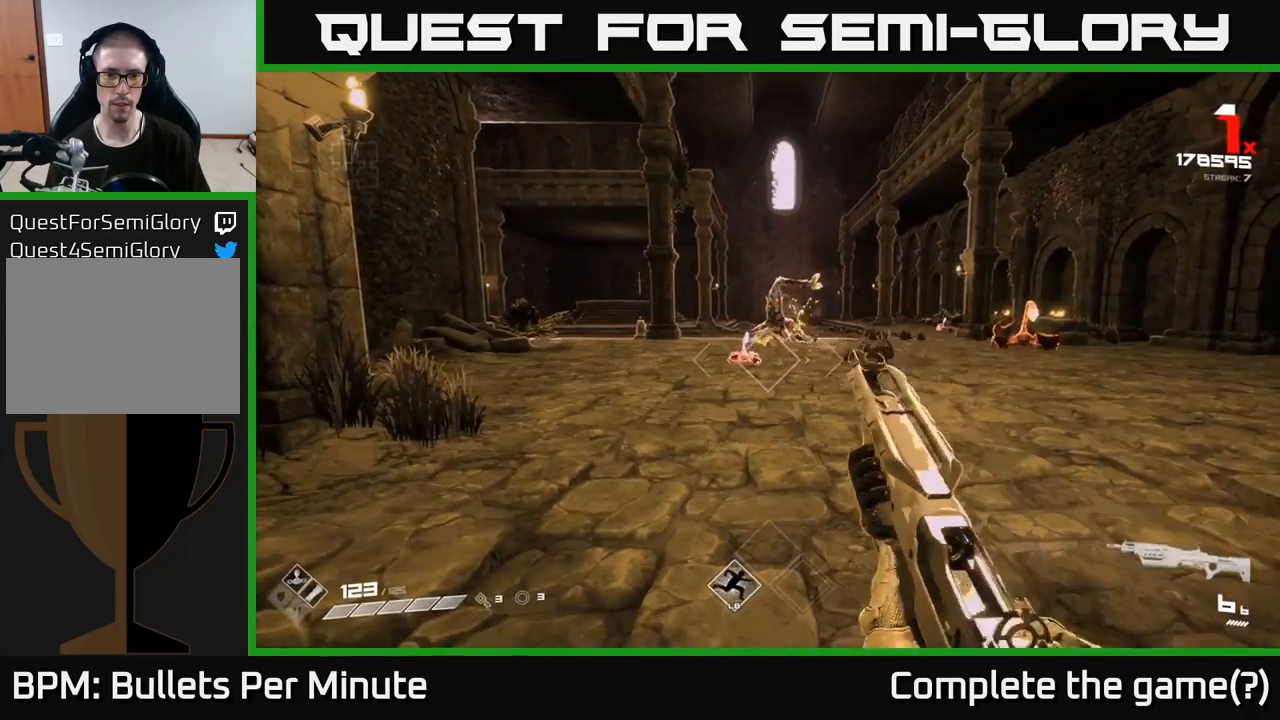
{"buttons": [], "left_stick": "center", "right_stick": "center", "events": [[150, "left_stick", "left"], [250, "R2", "down"], [267, "left_stick", "center"], [350, "R2", "up"]]}
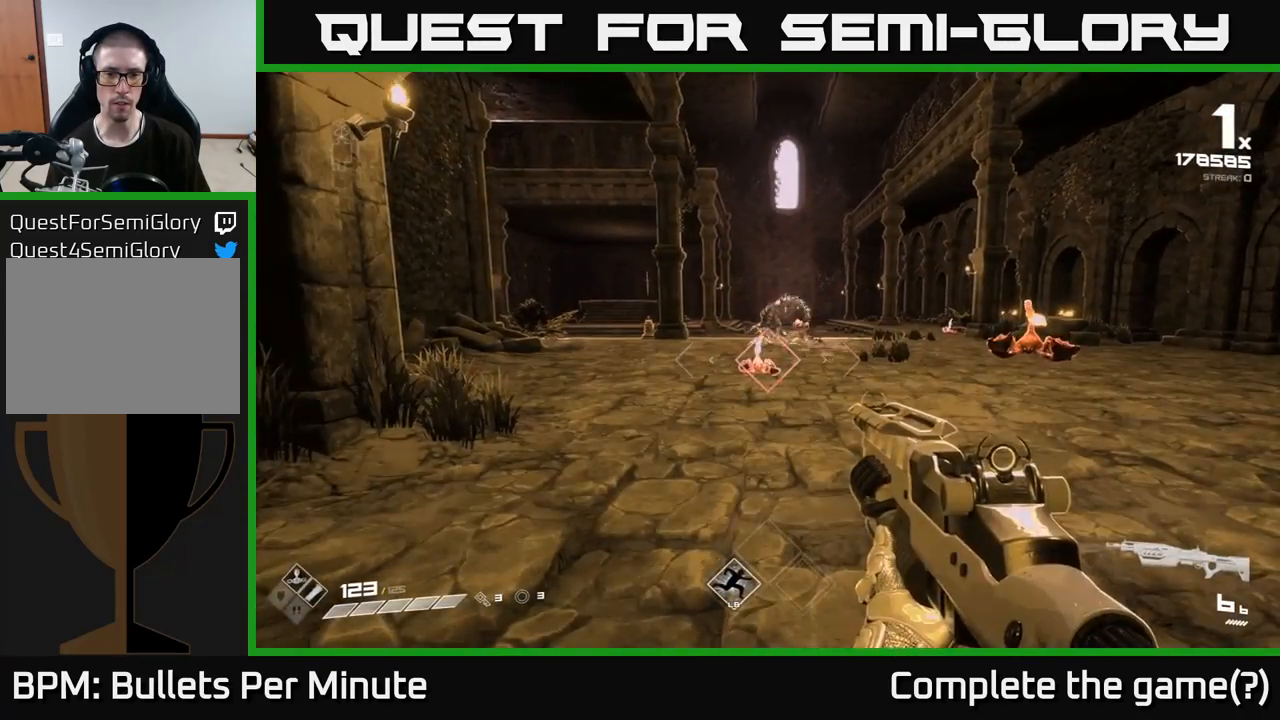
{"buttons": [], "left_stick": "center", "right_stick": "center", "events": [[133, "left_stick", "left"], [150, "R2", "down"], [200, "R2", "up"], [217, "left_stick", "center"]]}
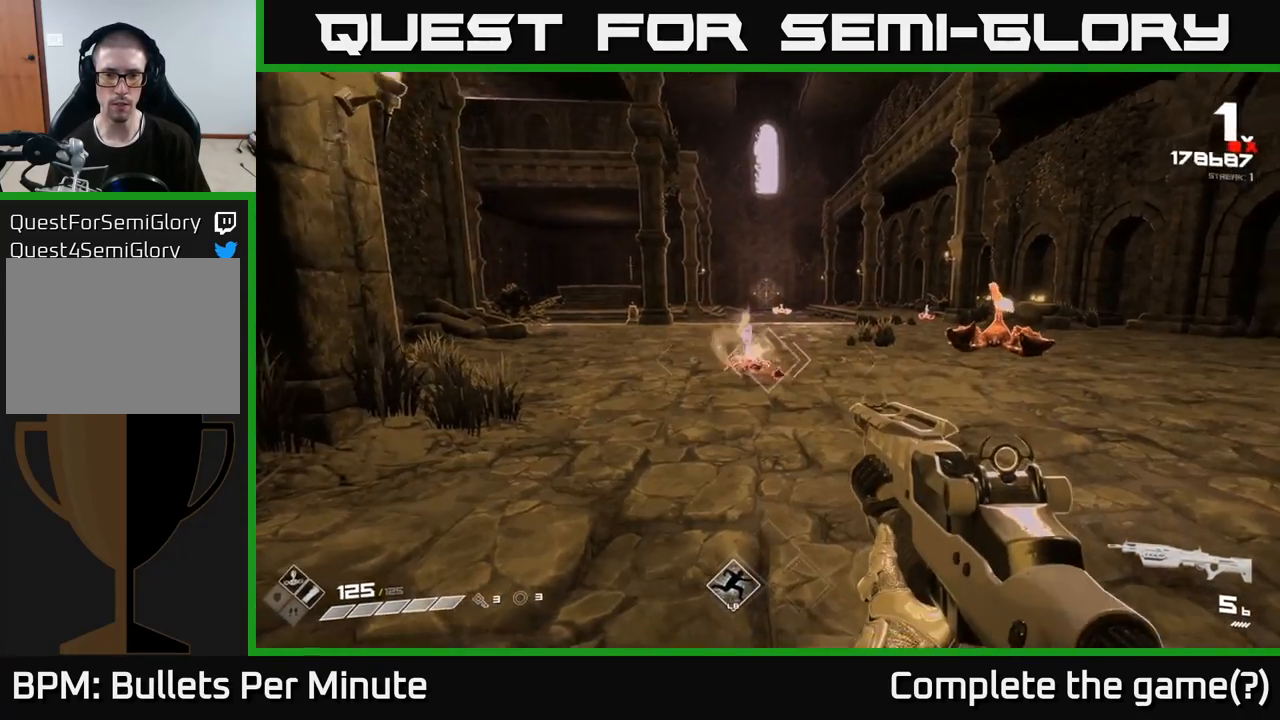
{"buttons": [], "left_stick": "center", "right_stick": "center", "events": [[167, "left_stick", "right"], [167, "right_stick", "right"], [317, "left_stick", "center"], [350, "right_stick", "center"], [417, "R2", "down"], [500, "R2", "up"]]}
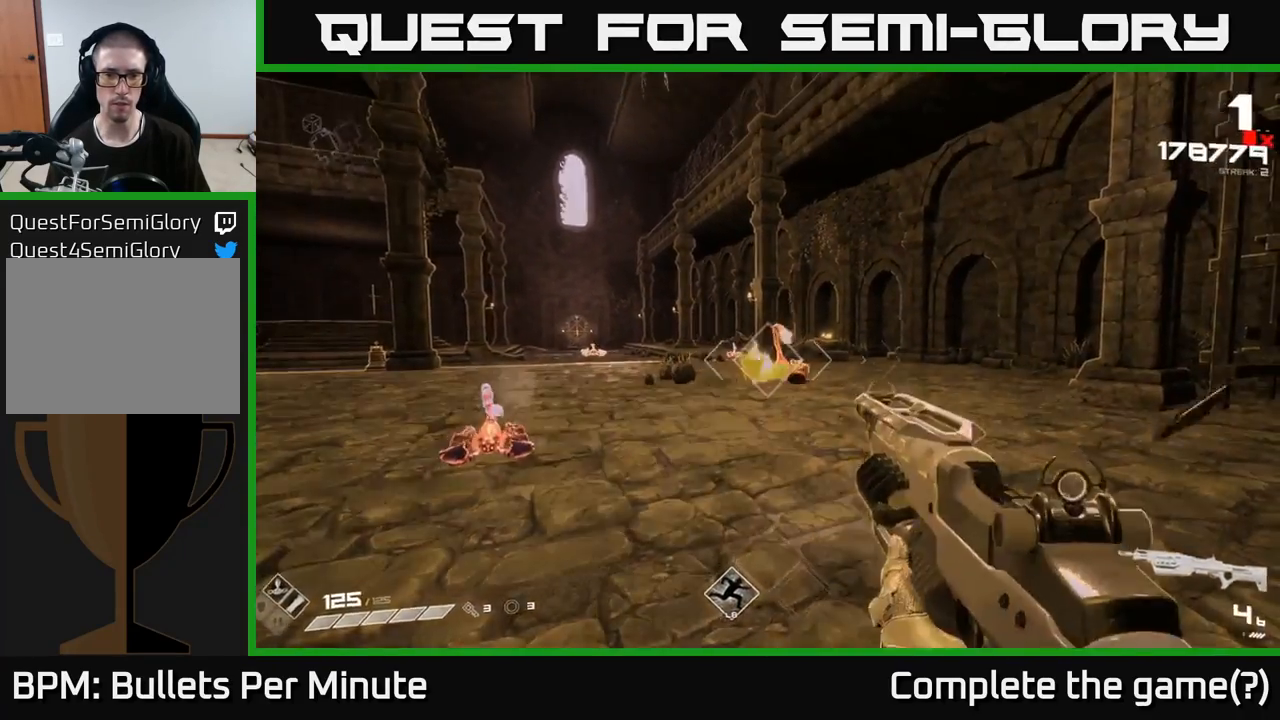
{"buttons": [], "left_stick": "up-right", "right_stick": "center", "events": [[100, "left_stick", "right"], [217, "left_stick", "up-right"], [250, "R2", "down"], [250, "right_stick", "down-left"], [317, "right_stick", "center"], [383, "R2", "up"]]}
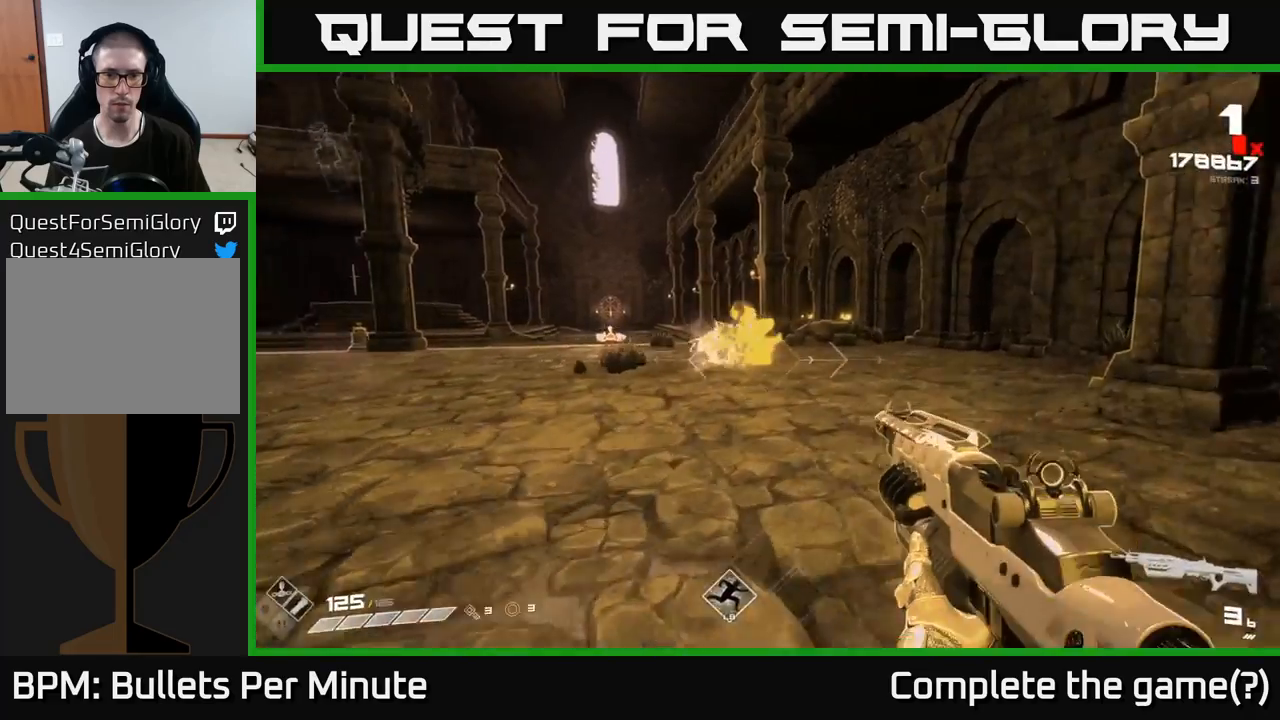
{"buttons": ["R1"], "left_stick": "up-right", "right_stick": "left", "events": [[33, "right_stick", "left"], [117, "R2", "down"], [200, "right_stick", "center"], [233, "R2", "up"], [417, "right_stick", "left"], [483, "R1", "down"]]}
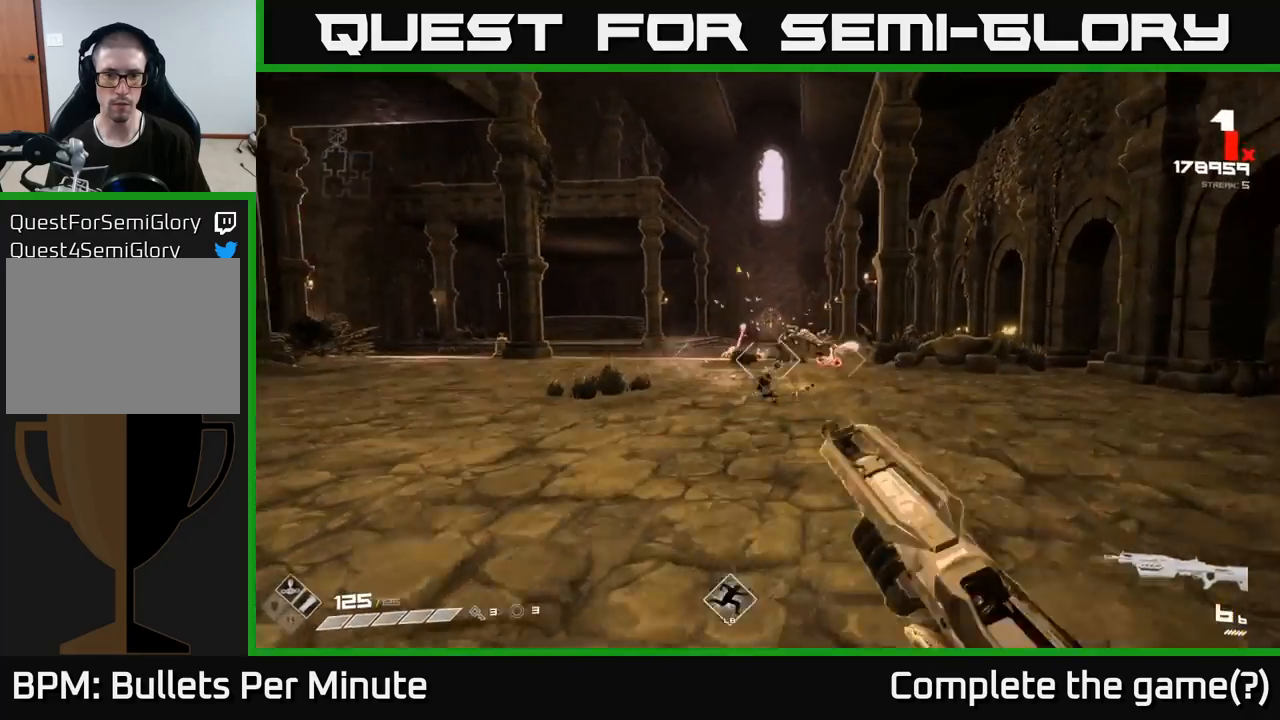
{"buttons": ["R2"], "left_stick": "up-right", "right_stick": "center", "events": [[17, "right_stick", "center"], [67, "R1", "up"], [417, "R2", "down"]]}
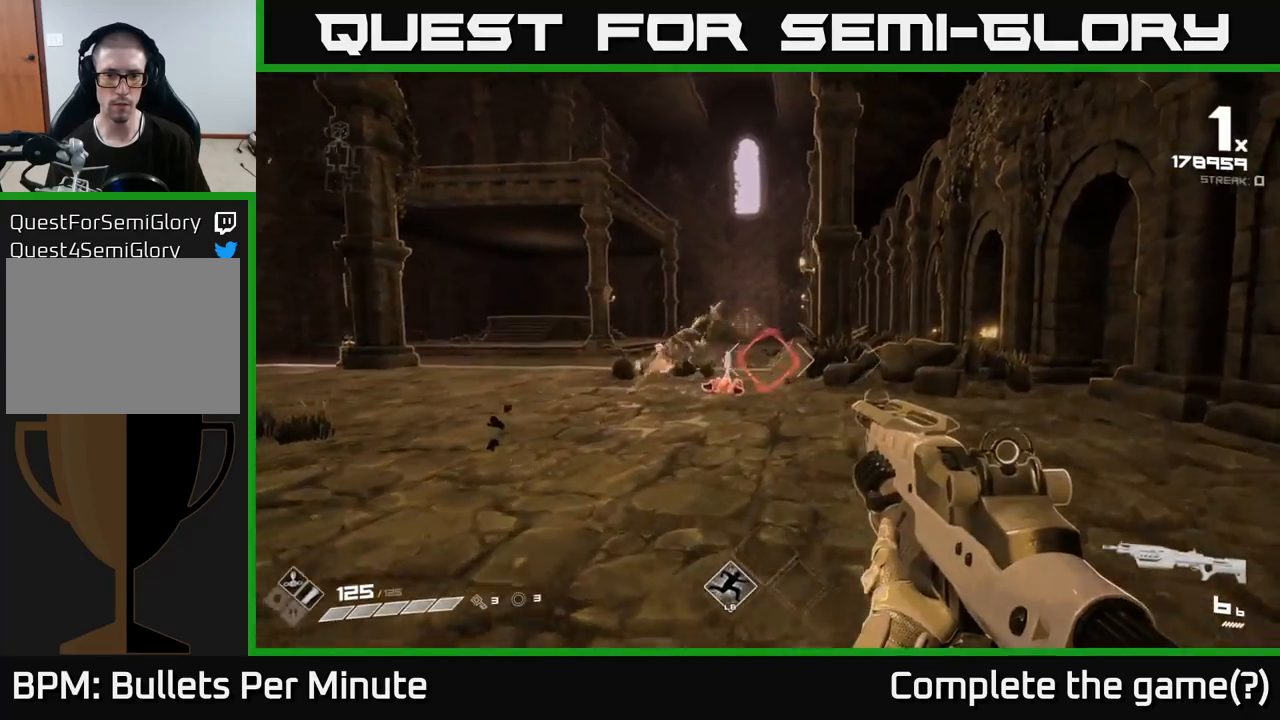
{"buttons": ["R2"], "left_stick": "center", "right_stick": "center", "events": [[50, "R2", "up"], [67, "left_stick", "up-left"], [67, "right_stick", "down-left"], [117, "left_stick", "center"], [183, "left_stick", "right"], [183, "right_stick", "center"], [367, "left_stick", "center"], [367, "right_stick", "left"], [467, "R2", "down"], [467, "right_stick", "center"]]}
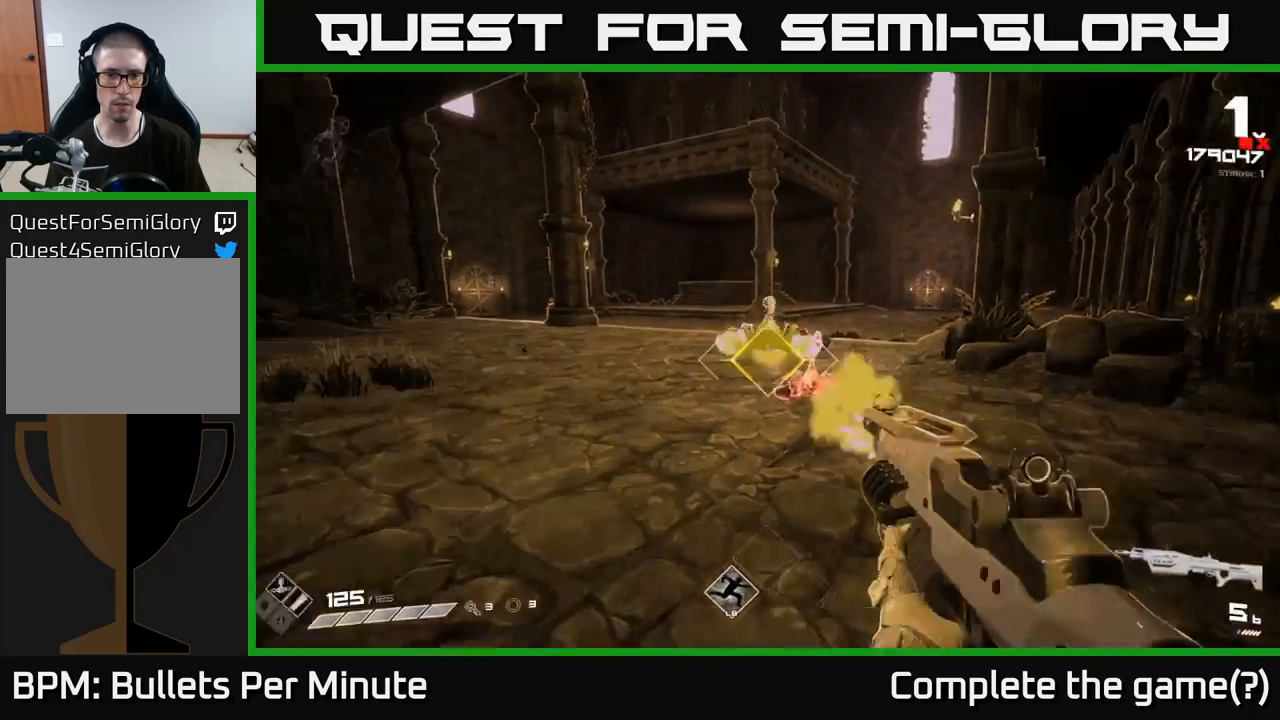
{"buttons": [], "left_stick": "down-right", "right_stick": "center", "events": [[33, "left_stick", "down-right"], [67, "R2", "up"], [200, "left_stick", "center"], [250, "right_stick", "up-left"], [300, "R2", "down"], [317, "right_stick", "center"], [367, "left_stick", "down-right"], [400, "R2", "up"]]}
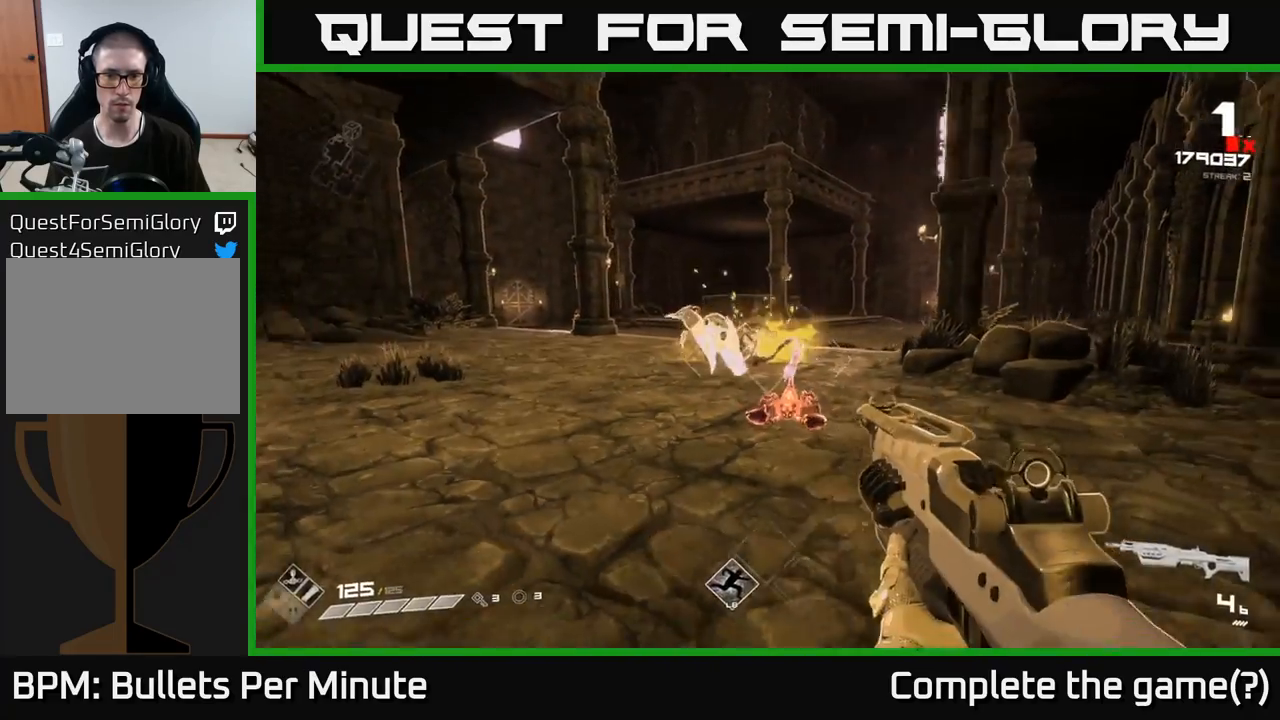
{"buttons": [], "left_stick": "up-right", "right_stick": "left", "events": [[17, "right_stick", "left"], [133, "right_stick", "center"], [183, "R2", "down"], [233, "left_stick", "center"], [283, "R2", "up"], [333, "left_stick", "up-right"], [367, "right_stick", "left"]]}
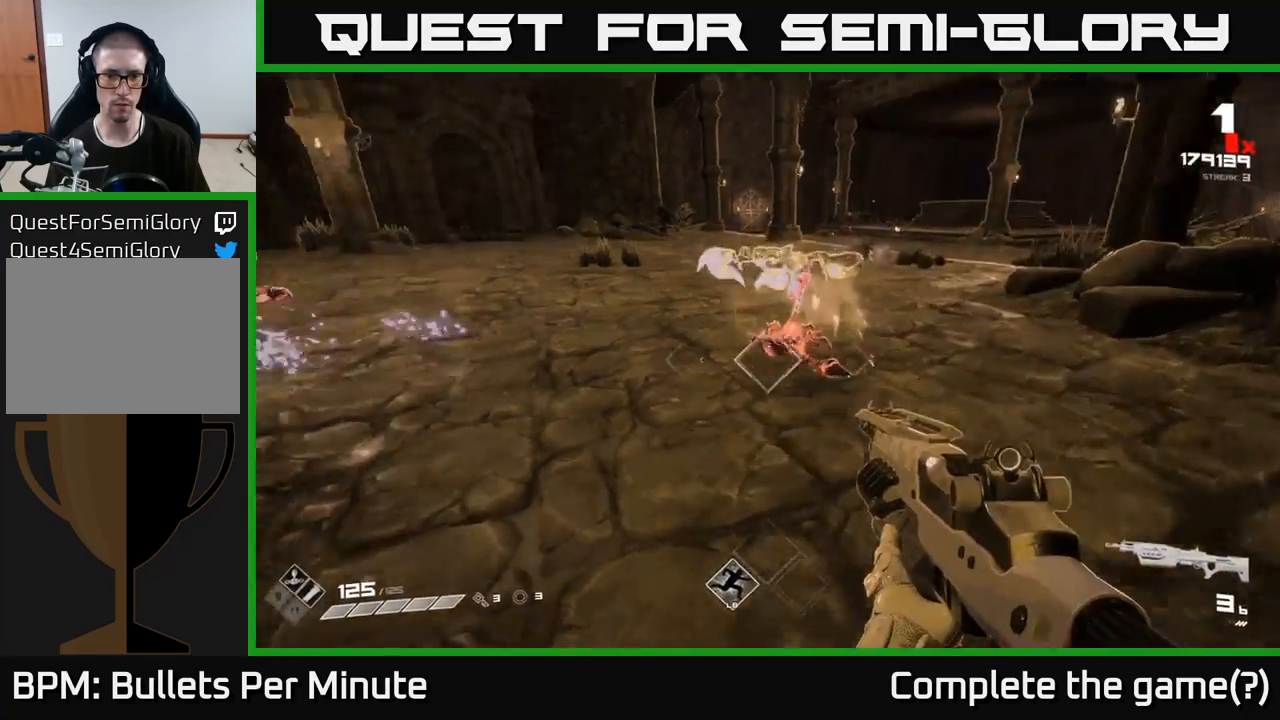
{"buttons": [], "left_stick": "right", "right_stick": "left", "events": [[50, "R1", "down"], [183, "R1", "up"], [183, "left_stick", "right"], [200, "right_stick", "center"], [317, "right_stick", "left"]]}
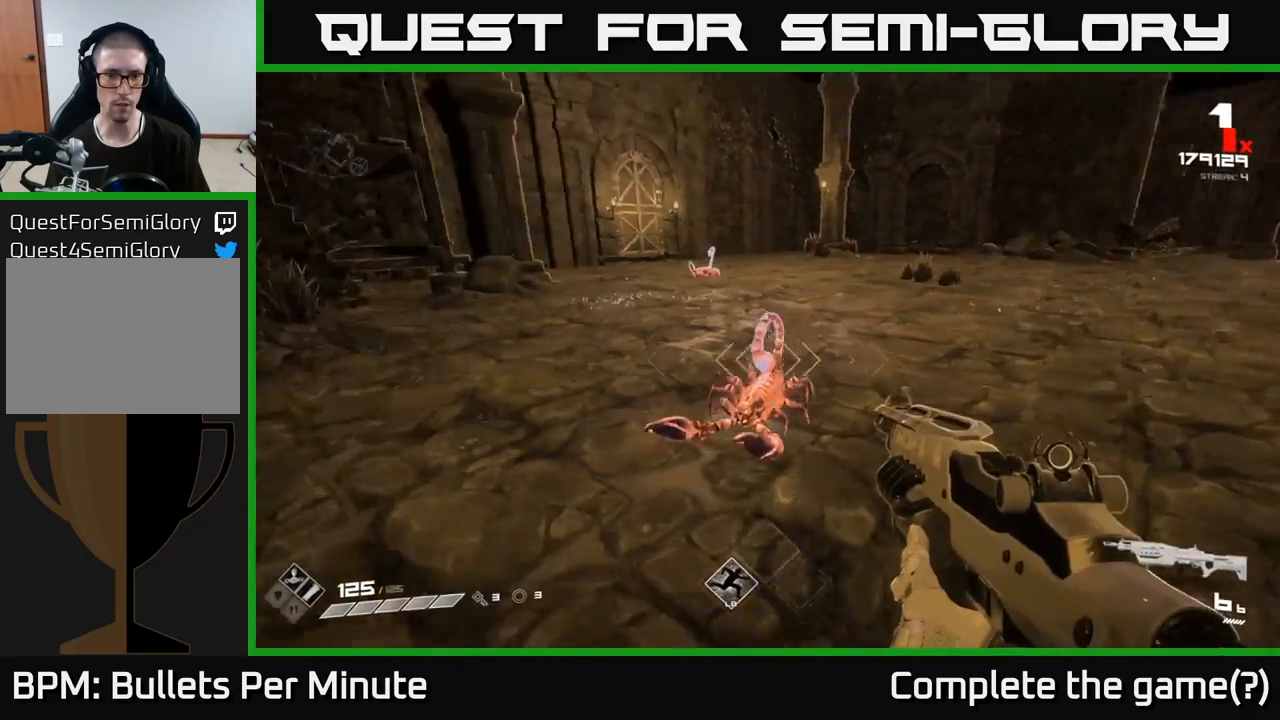
{"buttons": [], "left_stick": "right", "right_stick": "left", "events": [[50, "R2", "down"], [100, "right_stick", "center"], [150, "R2", "up"], [267, "left_stick", "down-right"], [283, "right_stick", "left"], [383, "left_stick", "right"]]}